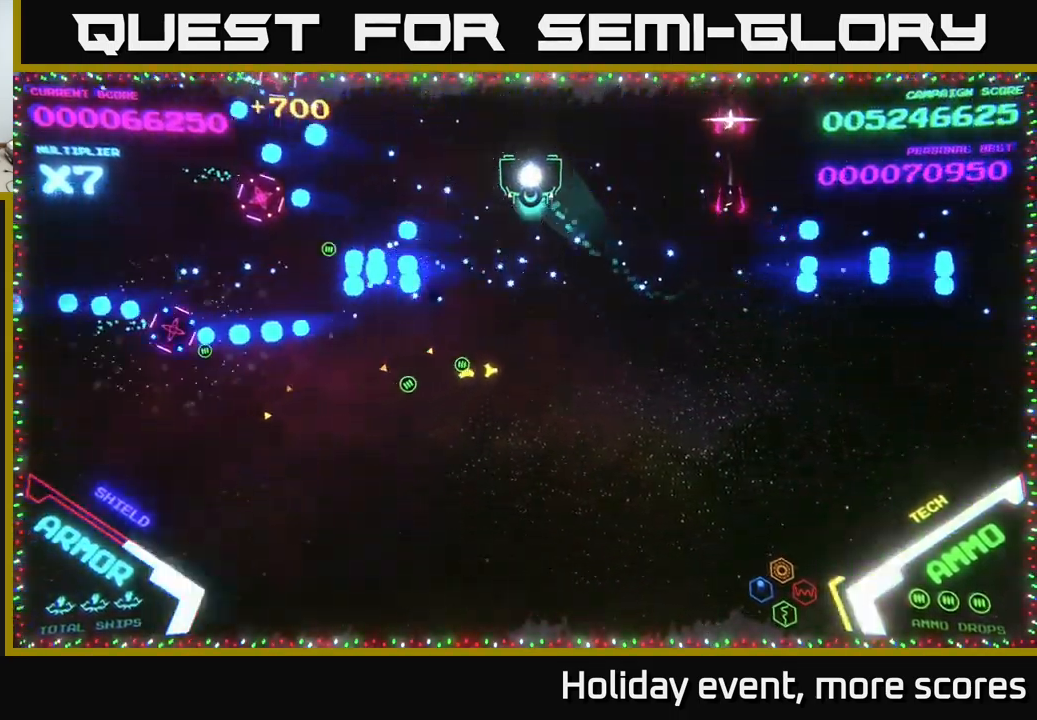
Gameplay with a controller (Xbox layout); each line is a JSON object with the inputs held at the frame after it. "events" lists button and stick changes between this image and that frame as [ms after this image, input, new state], when the widget could be followed in between.
{"buttons": [], "left_stick": "down-left", "right_stick": "center", "events": [[100, "left_stick", "down-left"]]}
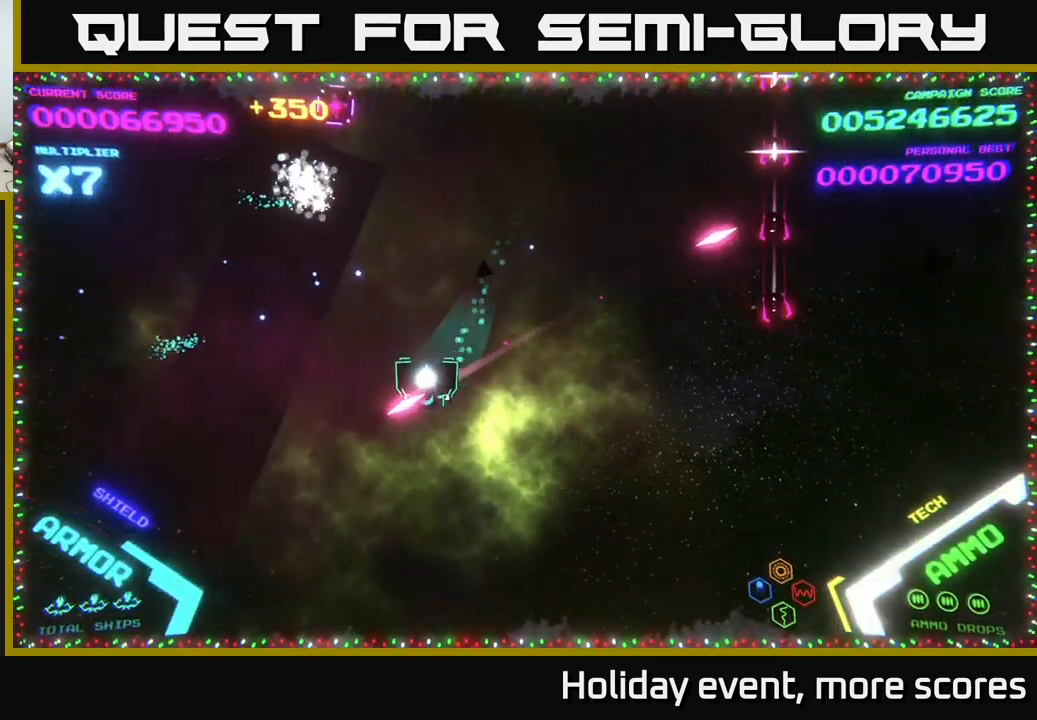
{"buttons": ["A"], "left_stick": "left", "right_stick": "center", "events": [[133, "left_stick", "up-left"], [200, "A", "down"], [216, "left_stick", "up"], [283, "A", "up"], [366, "A", "down"], [400, "left_stick", "left"]]}
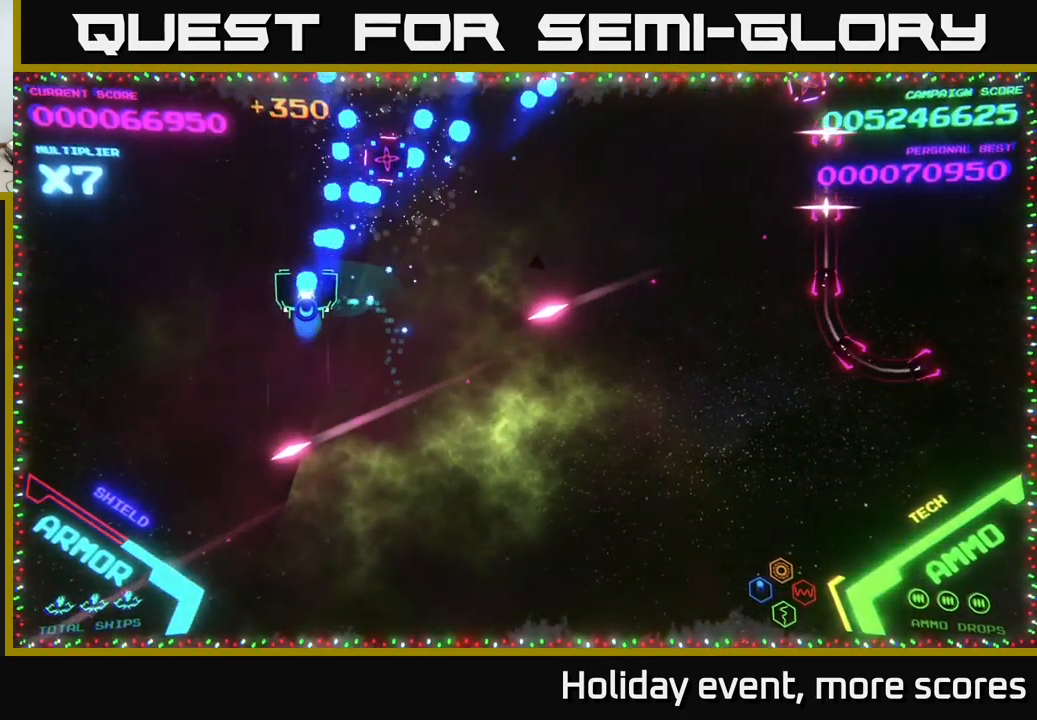
{"buttons": [], "left_stick": "up-right", "right_stick": "center", "events": [[33, "left_stick", "down-left"], [116, "A", "up"], [150, "left_stick", "up-left"], [300, "left_stick", "up-right"]]}
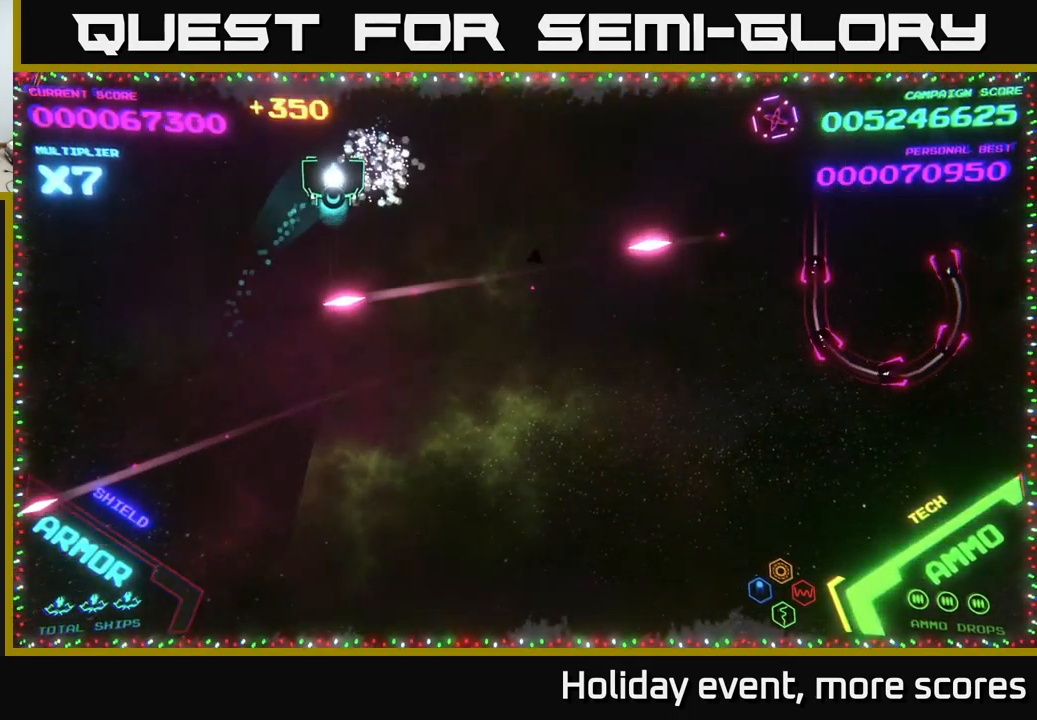
{"buttons": [], "left_stick": "down-right", "right_stick": "center", "events": [[33, "left_stick", "right"], [350, "left_stick", "down-right"]]}
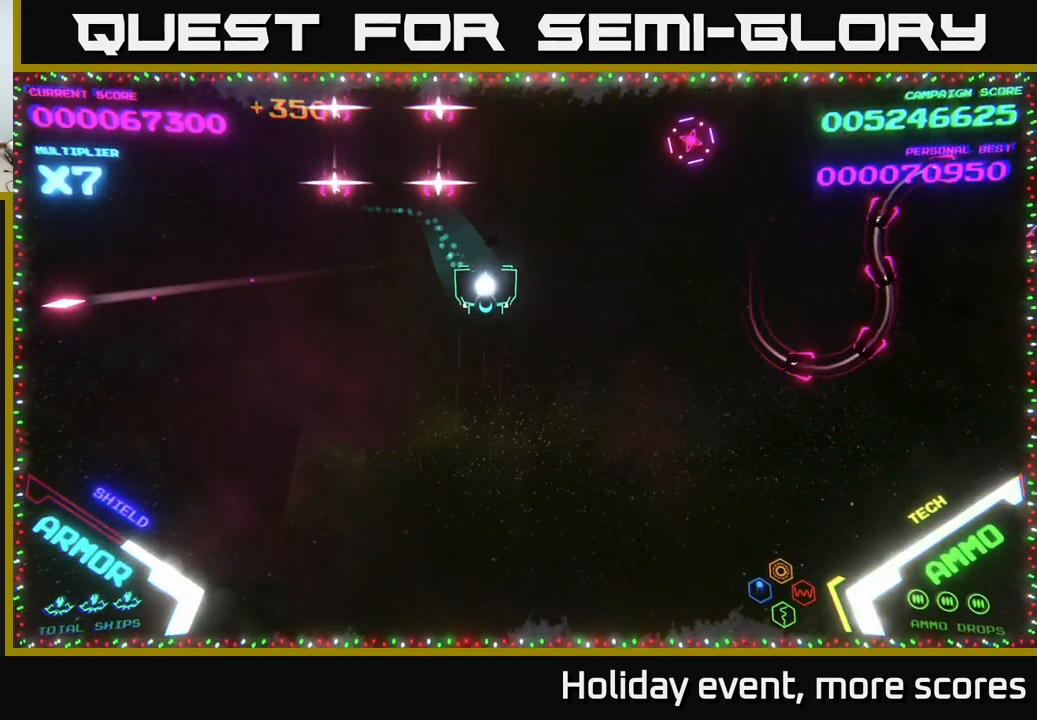
{"buttons": [], "left_stick": "up-right", "right_stick": "center", "events": [[233, "left_stick", "right"], [350, "left_stick", "up-right"]]}
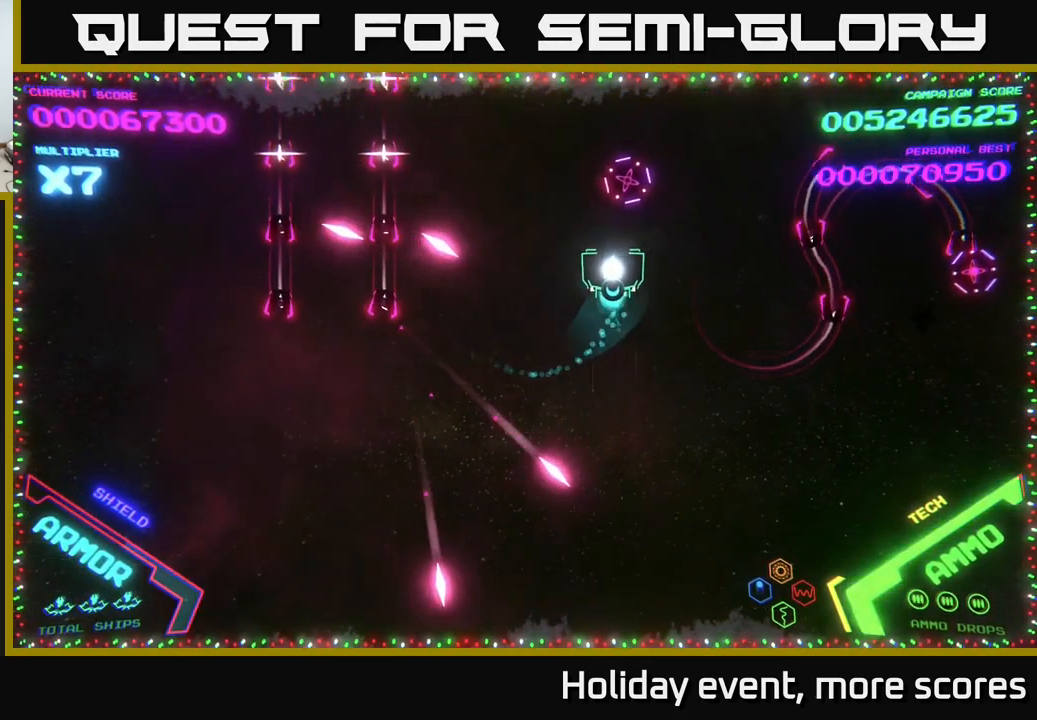
{"buttons": [], "left_stick": "left", "right_stick": "center", "events": [[33, "left_stick", "up-left"], [417, "left_stick", "left"]]}
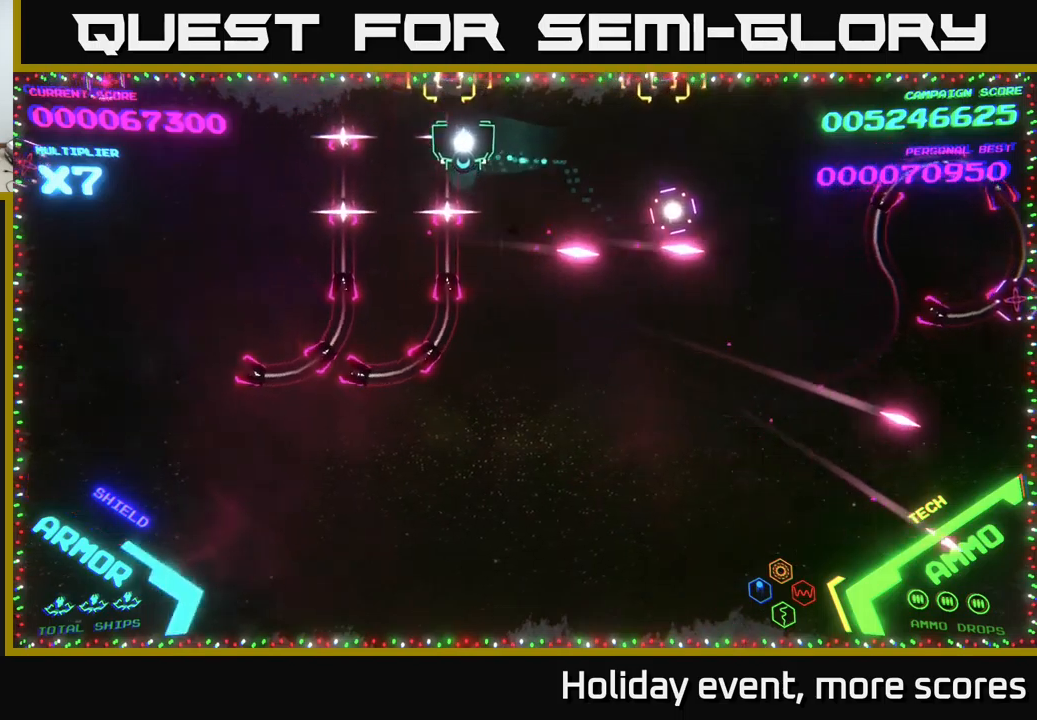
{"buttons": ["B"], "left_stick": "down-left", "right_stick": "center", "events": [[67, "left_stick", "center"], [300, "left_stick", "left"], [400, "B", "down"], [450, "left_stick", "down-left"]]}
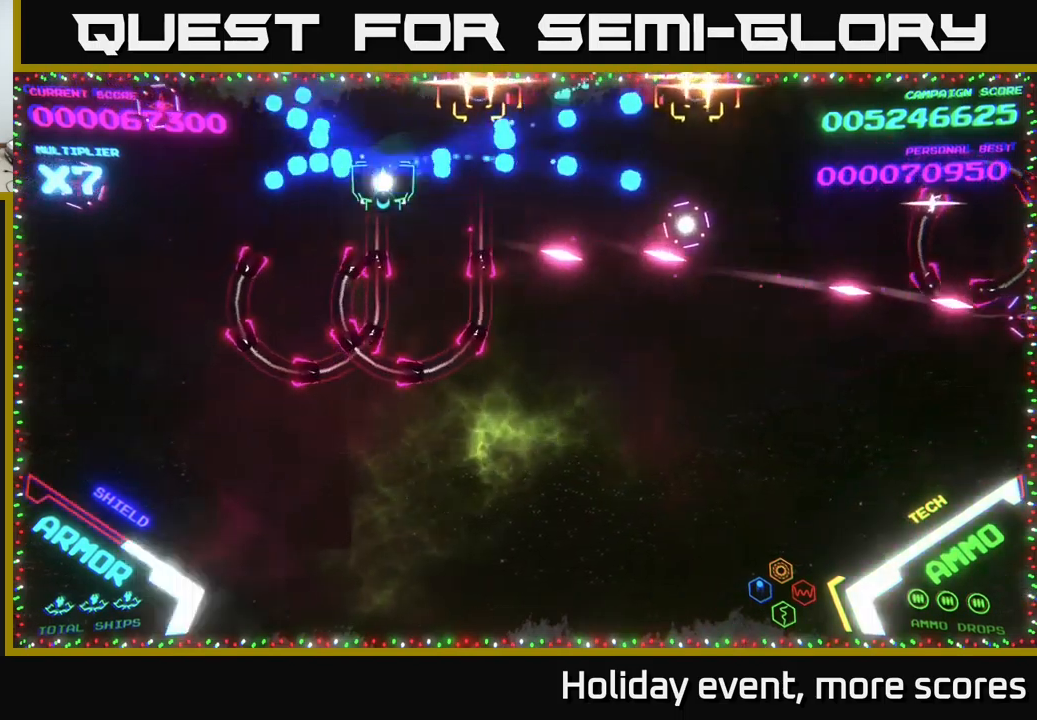
{"buttons": ["B"], "left_stick": "up", "right_stick": "center", "events": [[33, "left_stick", "down"], [383, "left_stick", "up"]]}
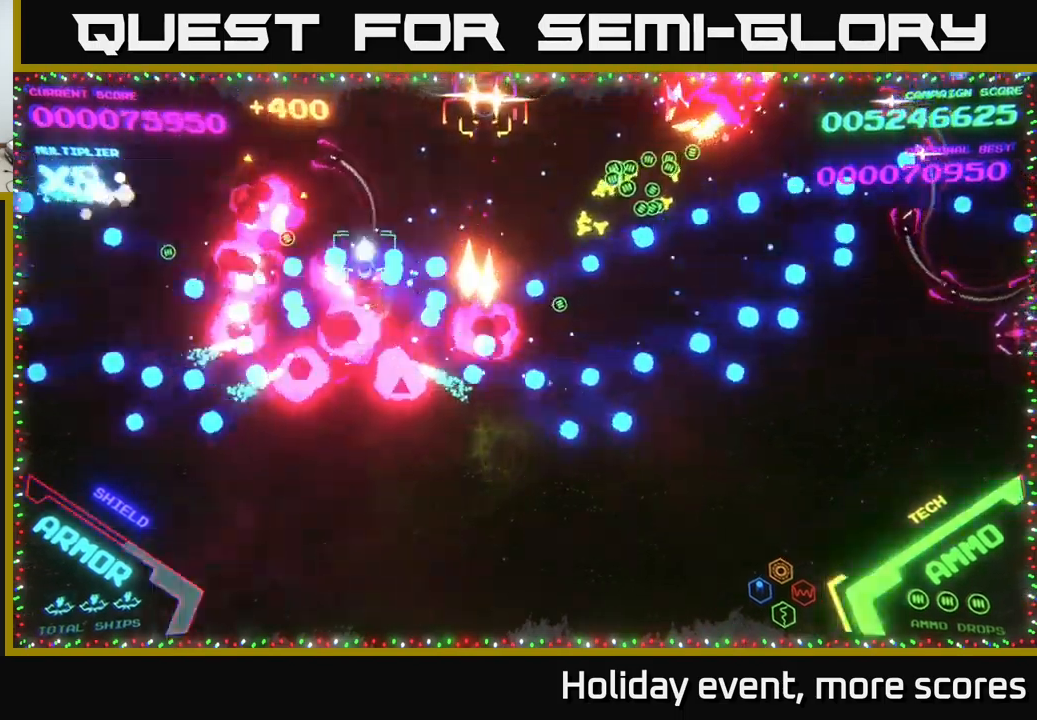
{"buttons": ["B"], "left_stick": "down-left", "right_stick": "center", "events": [[383, "left_stick", "left"], [400, "B", "up"], [433, "left_stick", "down-left"], [450, "B", "down"]]}
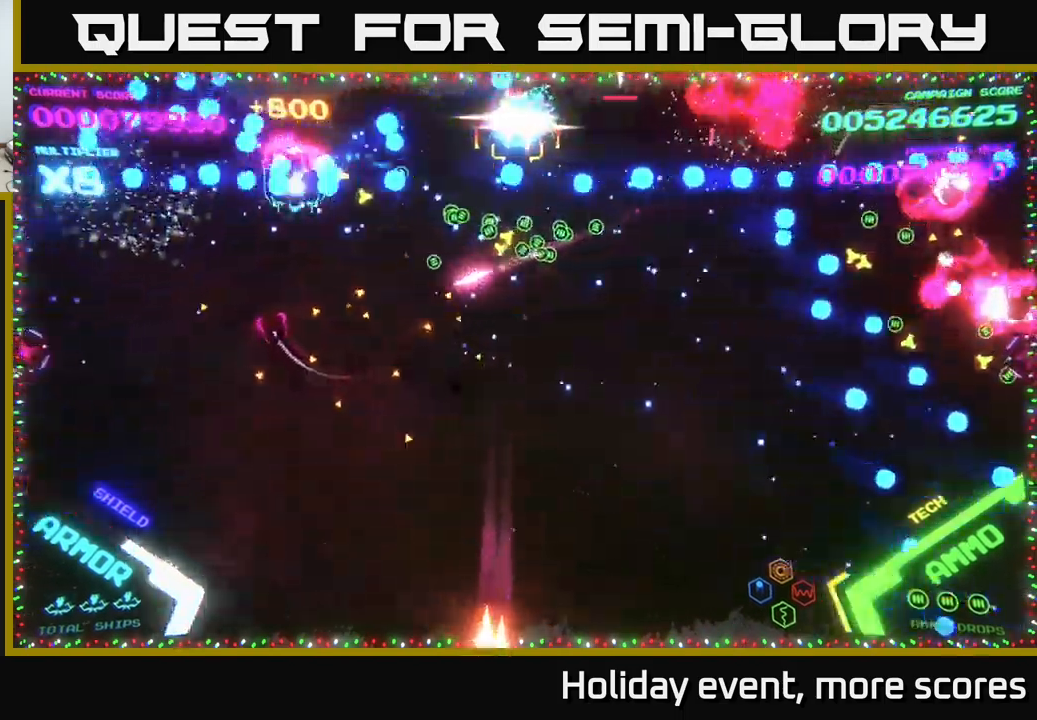
{"buttons": ["B"], "left_stick": "down", "right_stick": "center", "events": [[183, "B", "up"], [200, "left_stick", "up-left"], [233, "B", "down"], [367, "left_stick", "up-right"], [400, "B", "up"], [450, "B", "down"], [483, "left_stick", "down"]]}
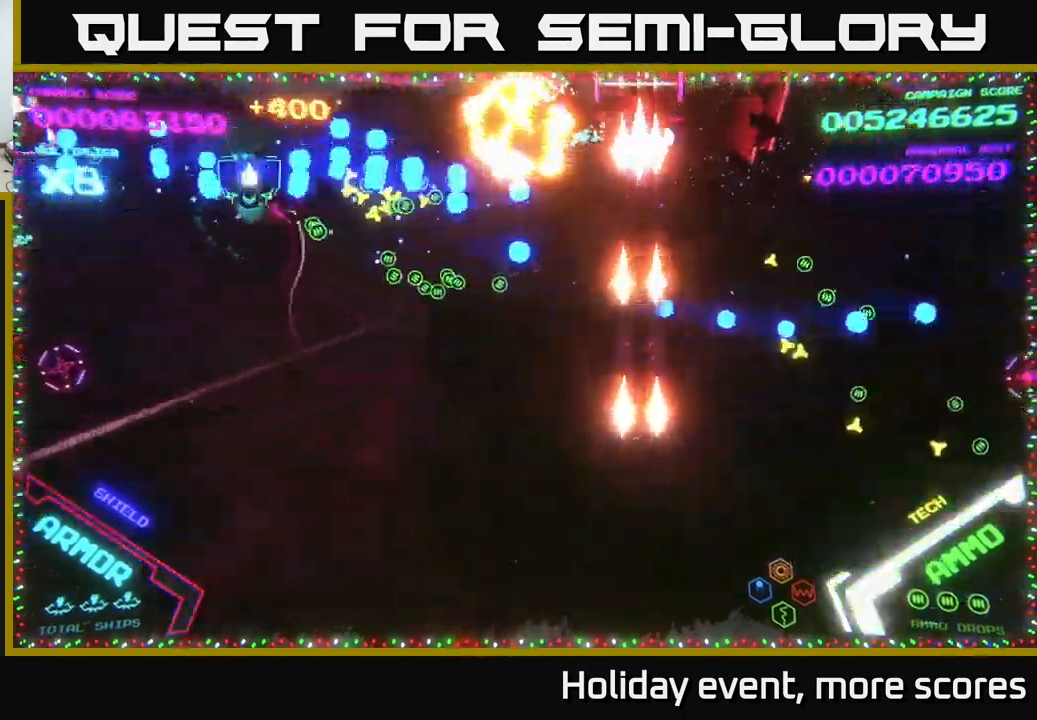
{"buttons": ["B"], "left_stick": "up-right", "right_stick": "center", "events": [[33, "left_stick", "down-left"], [167, "left_stick", "down"], [350, "left_stick", "right"], [367, "B", "up"], [433, "B", "down"], [467, "left_stick", "up-right"]]}
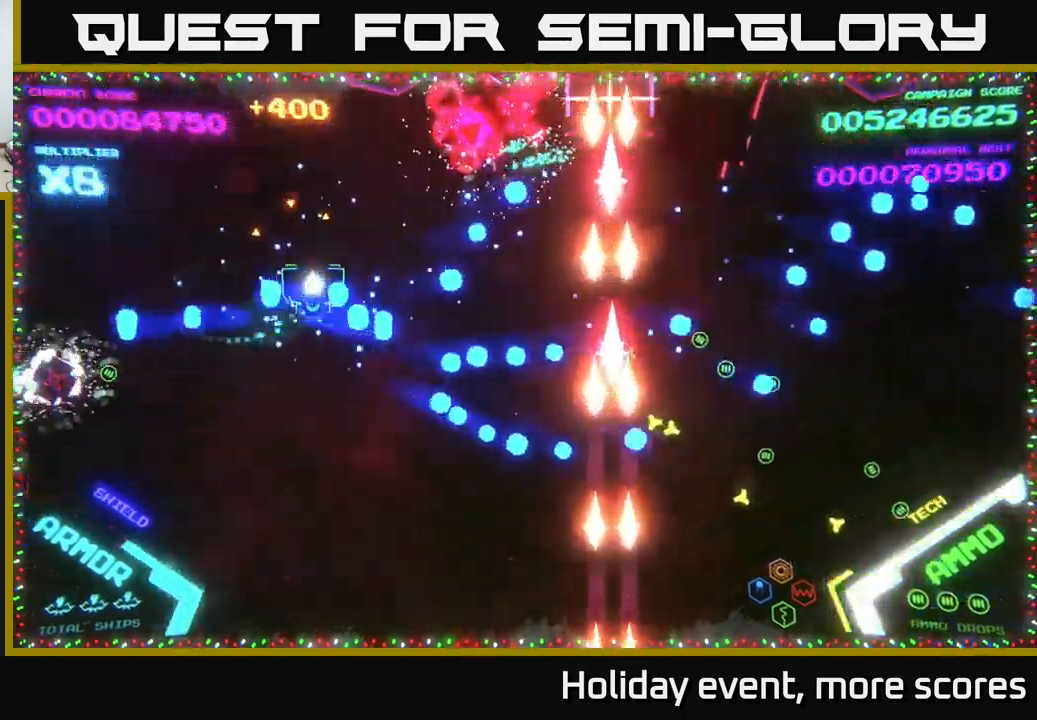
{"buttons": ["B"], "left_stick": "down", "right_stick": "center", "events": [[267, "left_stick", "down-right"], [317, "B", "up"], [333, "left_stick", "down"], [367, "B", "down"]]}
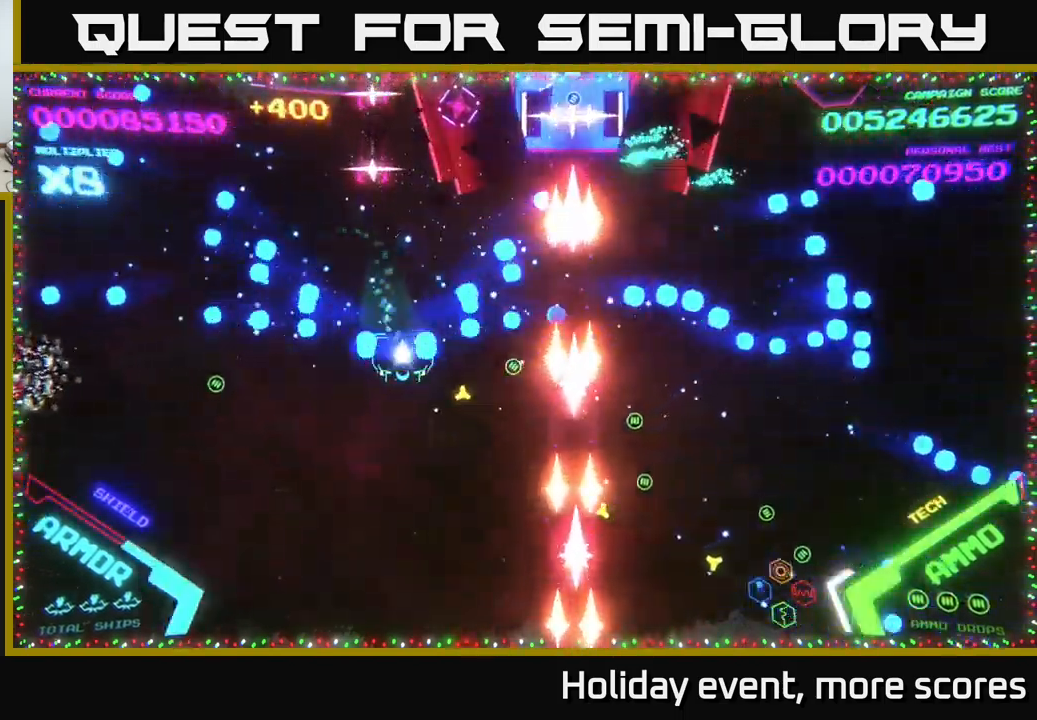
{"buttons": ["B"], "left_stick": "down-right", "right_stick": "center", "events": [[17, "B", "up"], [67, "B", "down"], [100, "left_stick", "center"], [233, "B", "up"], [250, "left_stick", "up"], [300, "B", "down"], [433, "B", "up"], [450, "B", "down"], [467, "left_stick", "down-right"]]}
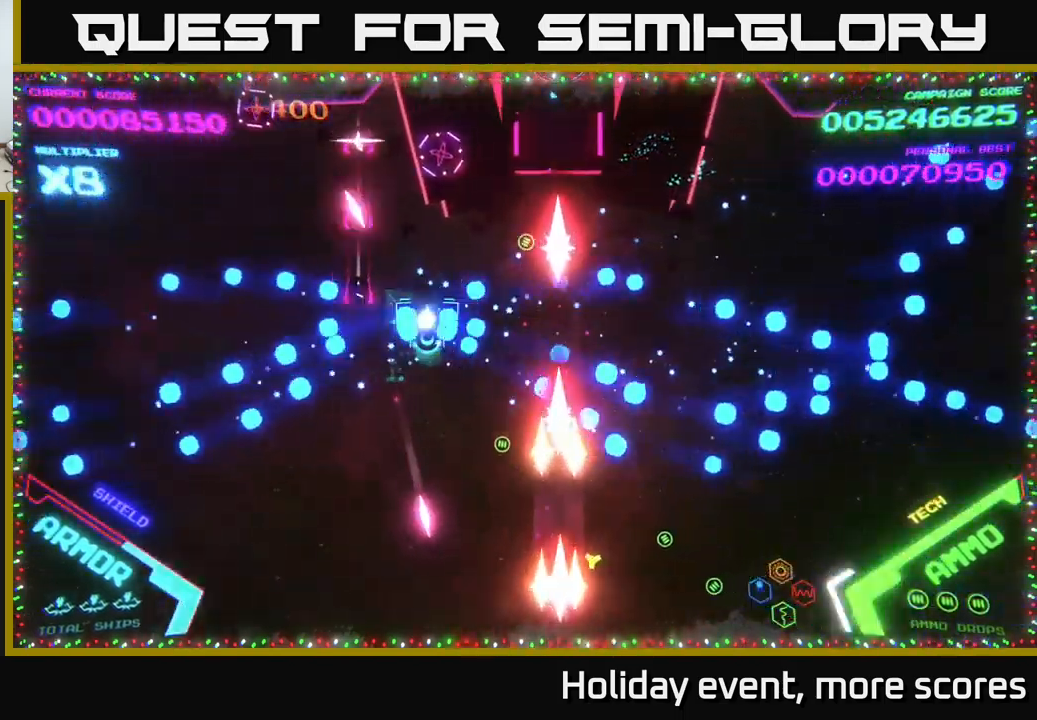
{"buttons": [], "left_stick": "right", "right_stick": "center", "events": [[50, "left_stick", "left"], [117, "left_stick", "right"], [200, "left_stick", "up"], [267, "B", "up"], [283, "left_stick", "right"]]}
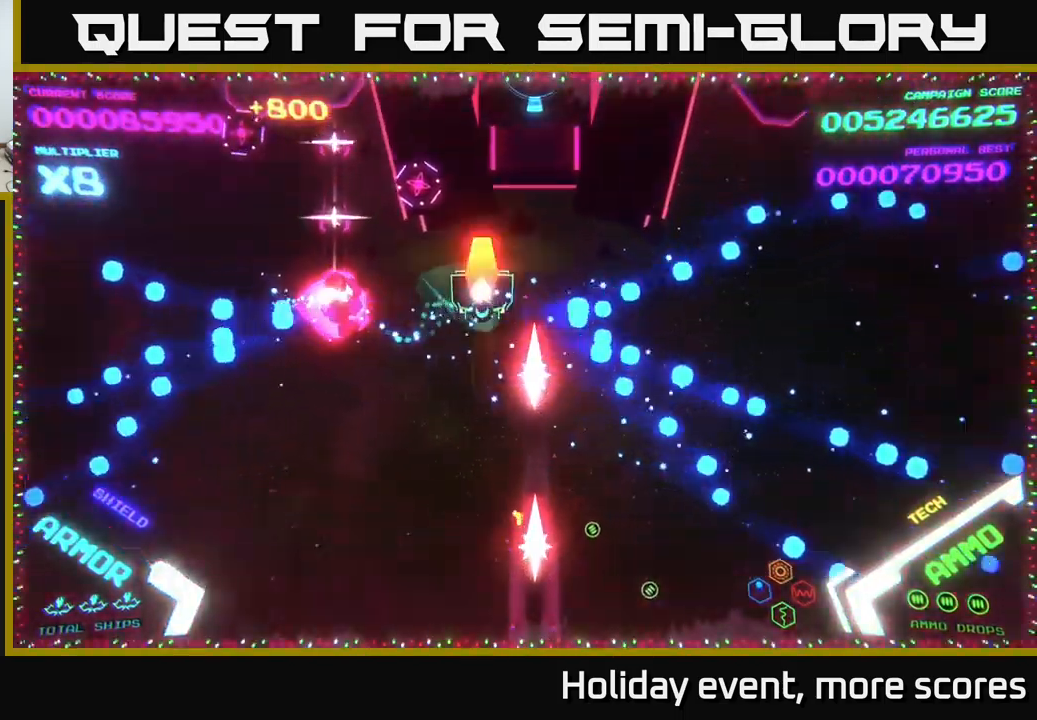
{"buttons": [], "left_stick": "down", "right_stick": "center", "events": [[33, "X", "down"], [83, "X", "up"], [83, "left_stick", "center"], [150, "X", "down"], [200, "left_stick", "down-right"], [217, "X", "up"], [300, "X", "down"], [300, "left_stick", "center"], [383, "X", "up"], [417, "X", "down"], [467, "left_stick", "down"], [483, "X", "up"]]}
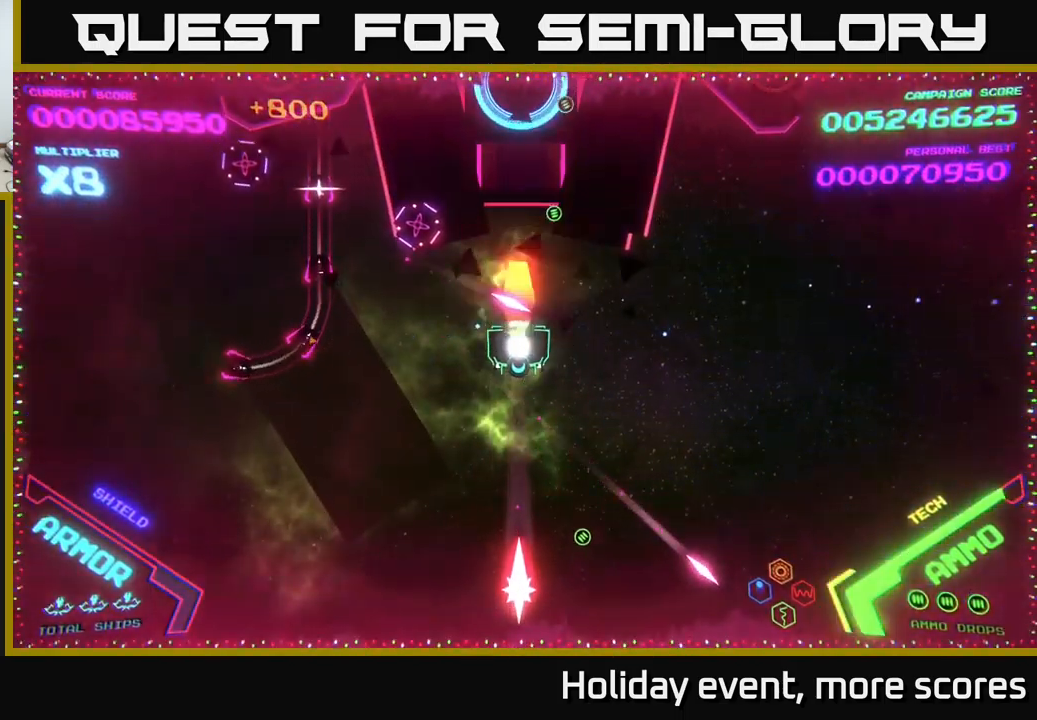
{"buttons": ["B"], "left_stick": "down-left", "right_stick": "center", "events": [[17, "X", "down"], [100, "X", "up"], [133, "X", "down"], [217, "X", "up"], [417, "B", "down"], [417, "left_stick", "down-left"]]}
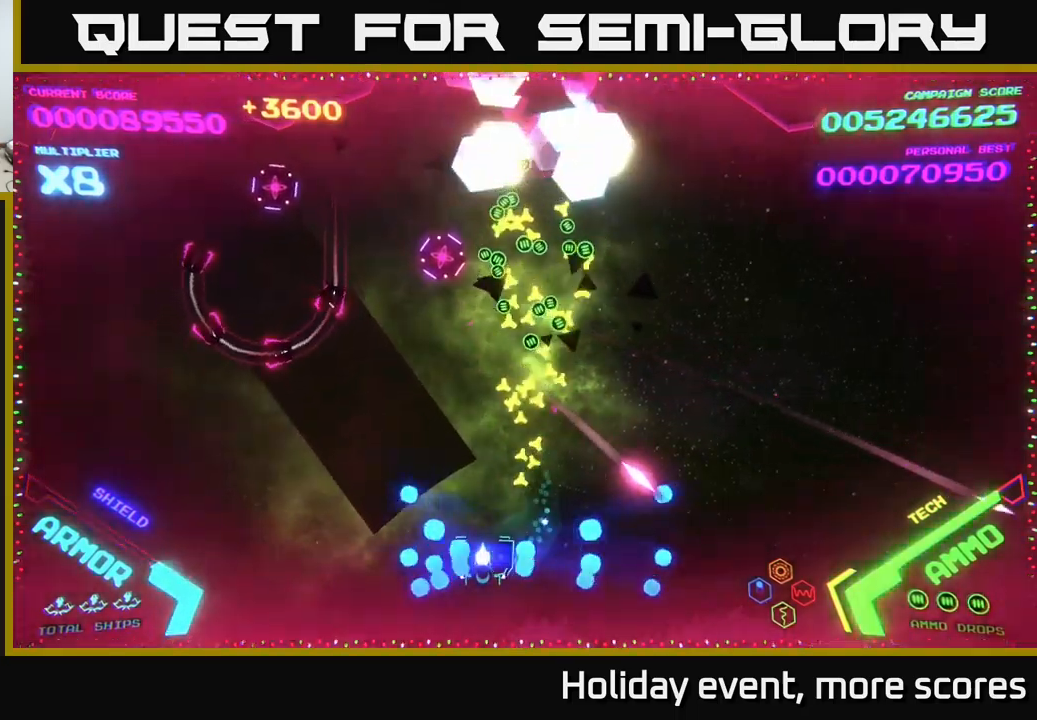
{"buttons": ["B"], "left_stick": "up-right", "right_stick": "center", "events": [[100, "B", "up"], [100, "left_stick", "up-left"], [217, "B", "down"], [217, "left_stick", "up-right"]]}
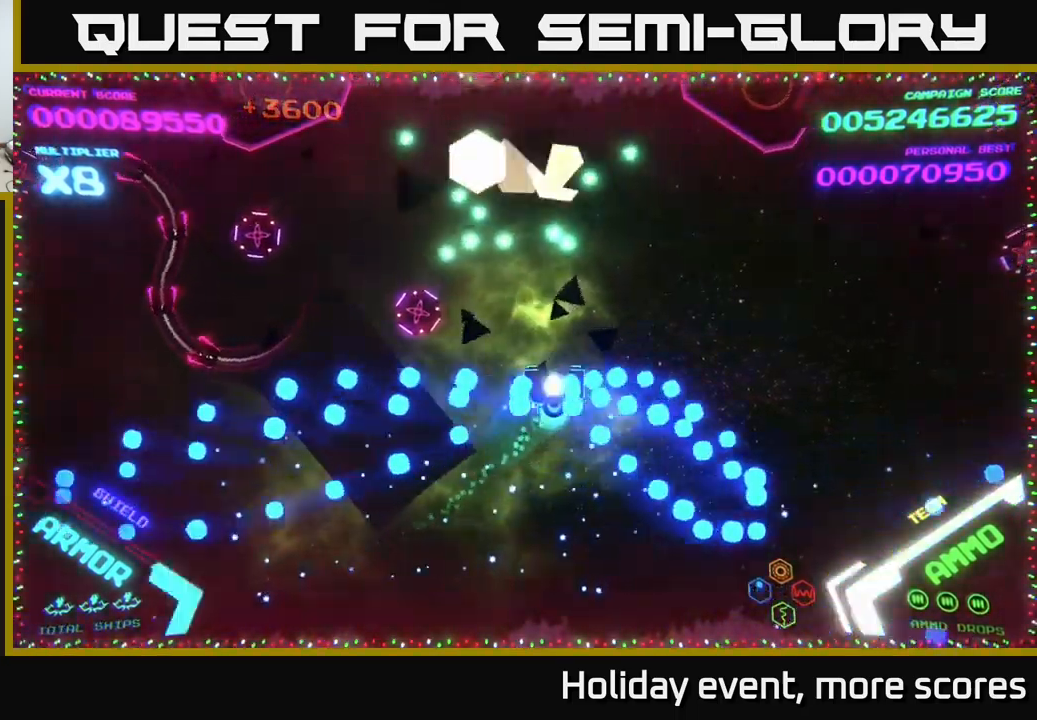
{"buttons": ["B"], "left_stick": "down", "right_stick": "center", "events": [[117, "left_stick", "up"], [450, "B", "up"], [450, "left_stick", "down"], [500, "B", "down"]]}
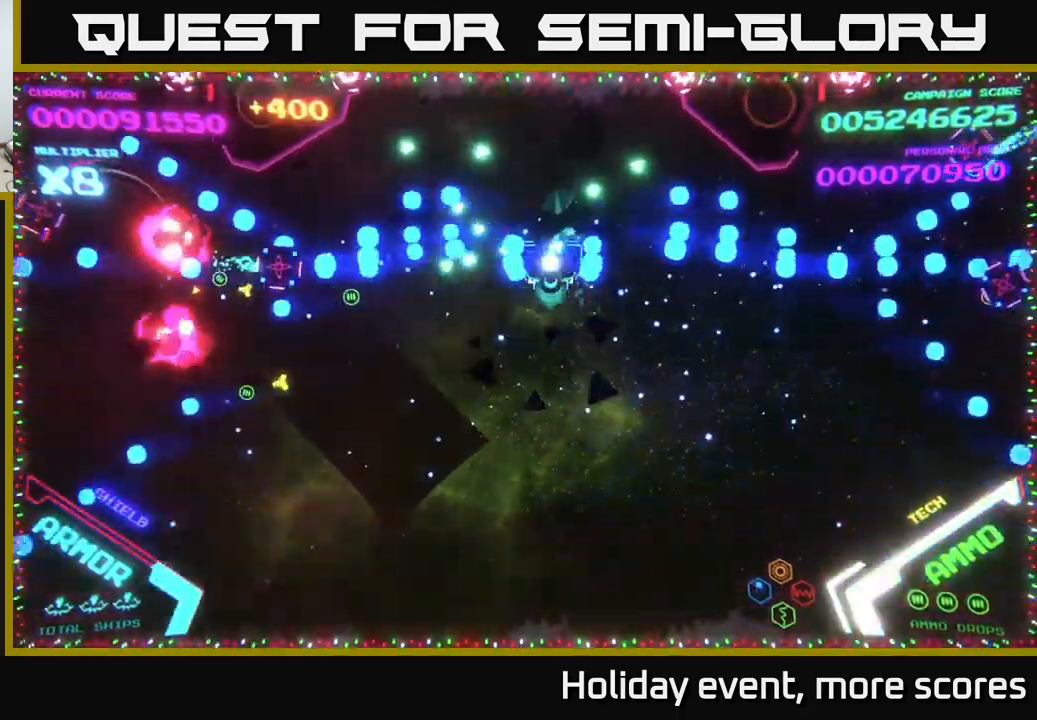
{"buttons": ["B"], "left_stick": "down", "right_stick": "center", "events": [[134, "B", "up"], [184, "B", "down"], [184, "left_stick", "right"], [234, "left_stick", "up"], [334, "B", "up"], [384, "B", "down"], [417, "left_stick", "left"], [467, "left_stick", "down"]]}
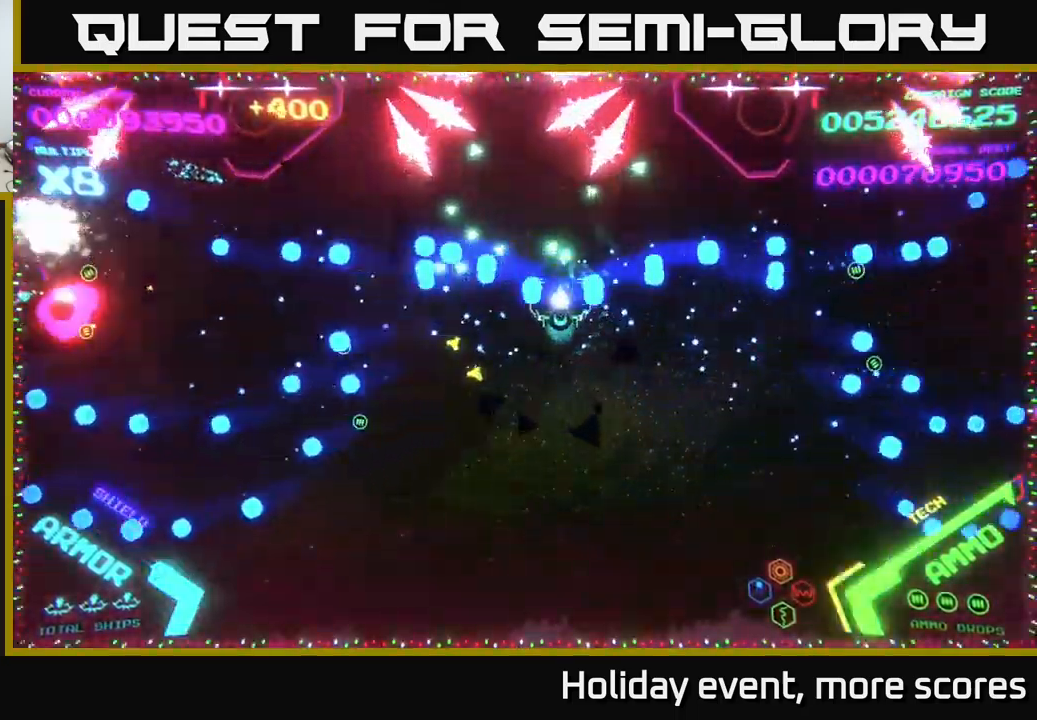
{"buttons": ["B"], "left_stick": "right", "right_stick": "center", "events": [[117, "left_stick", "down-right"], [167, "B", "up"], [234, "left_stick", "right"], [267, "B", "down"], [384, "B", "up"], [450, "B", "down"]]}
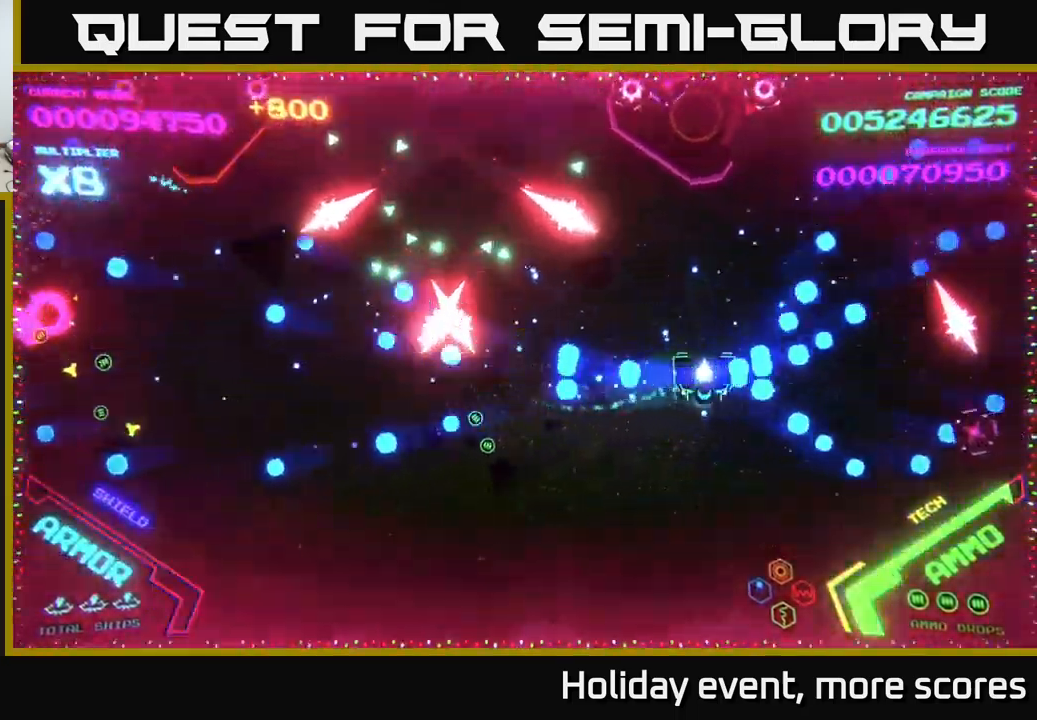
{"buttons": [], "left_stick": "up-left", "right_stick": "center", "events": [[117, "B", "up"], [150, "B", "down"], [167, "left_stick", "down-left"], [217, "left_stick", "left"], [267, "B", "up"], [317, "B", "down"], [350, "left_stick", "up-left"], [467, "B", "up"]]}
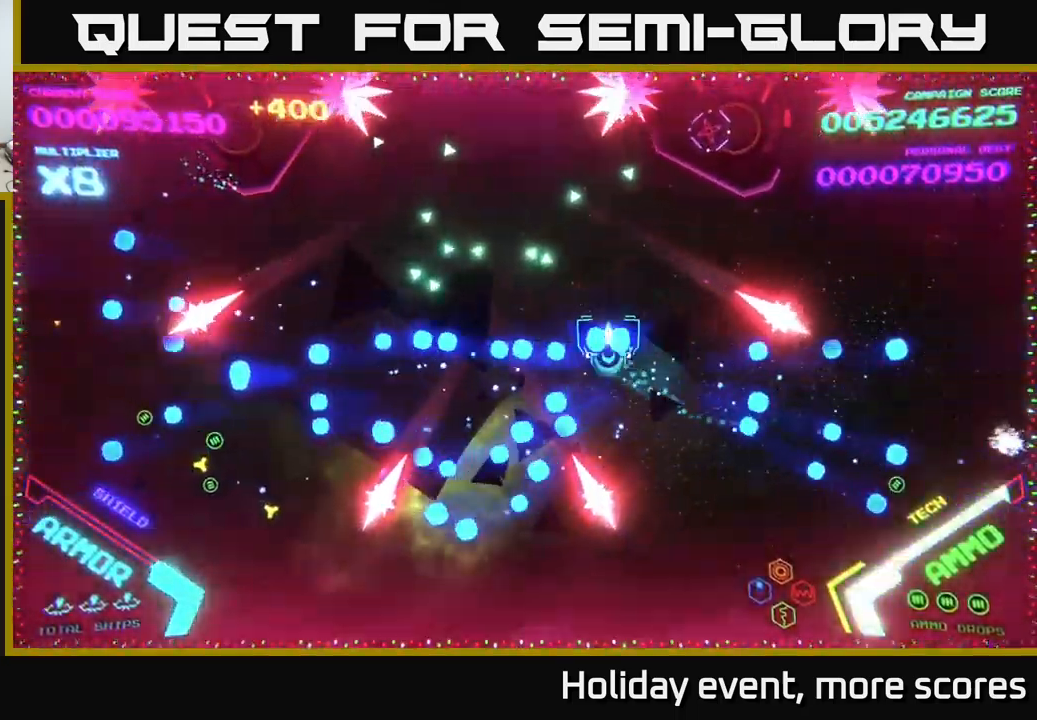
{"buttons": [], "left_stick": "down", "right_stick": "center", "events": [[34, "B", "down"], [184, "B", "up"], [267, "left_stick", "up"], [350, "Y", "down"], [467, "Y", "up"], [484, "left_stick", "down"]]}
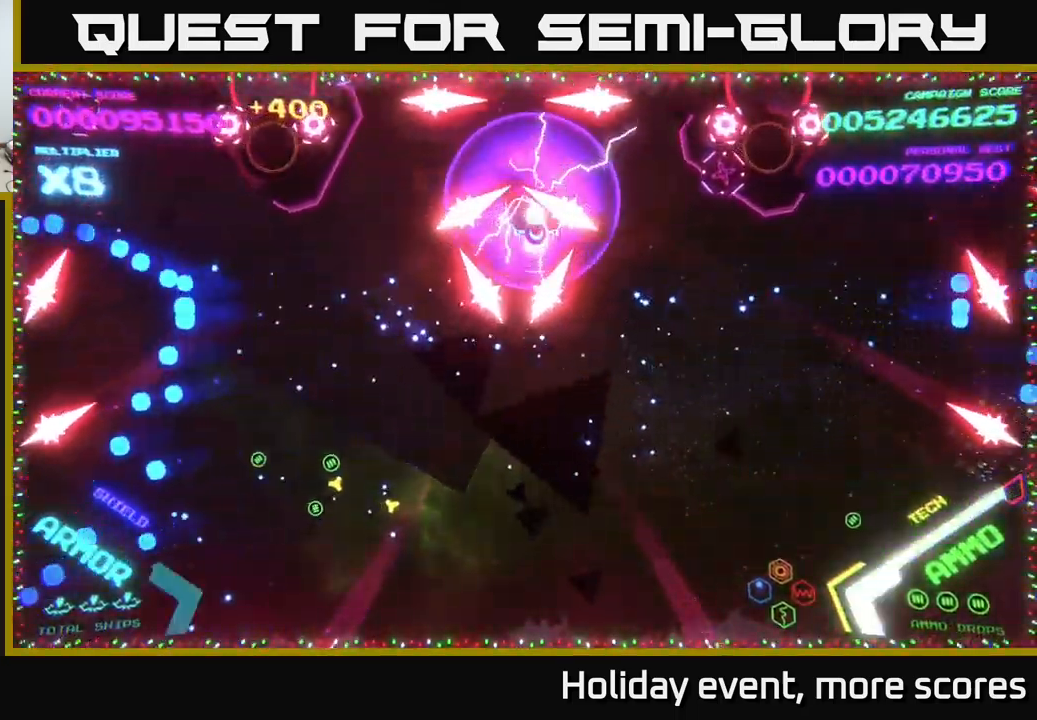
{"buttons": [], "left_stick": "up", "right_stick": "center", "events": [[367, "left_stick", "right"], [434, "left_stick", "up"]]}
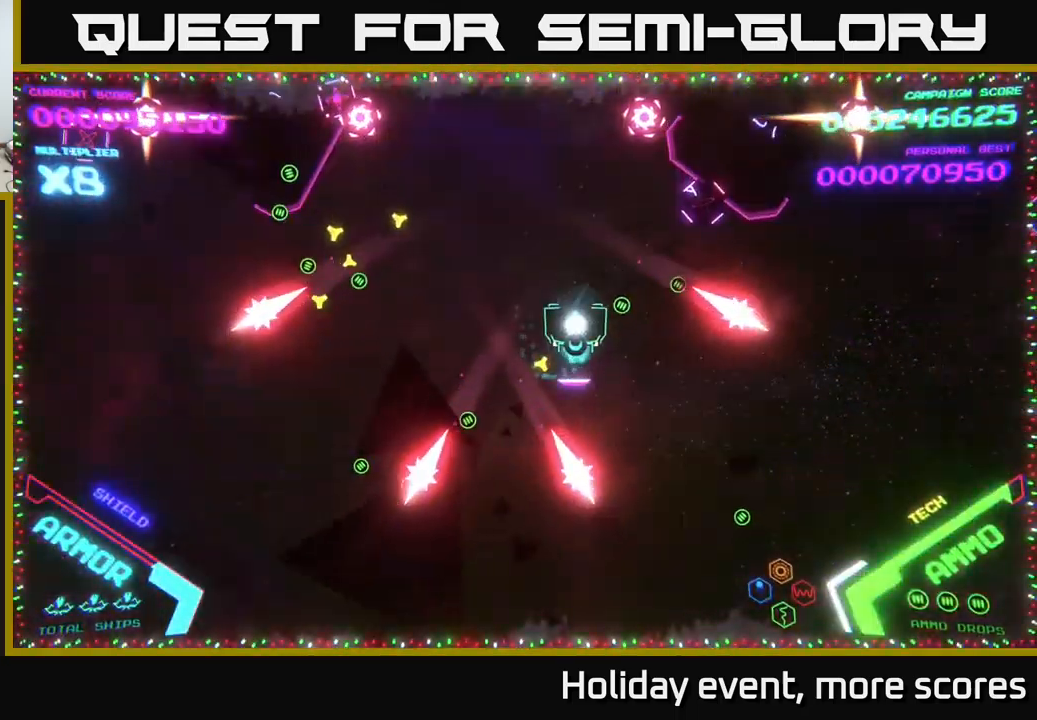
{"buttons": ["A"], "left_stick": "right", "right_stick": "center", "events": [[17, "left_stick", "down"], [200, "A", "down"], [284, "left_stick", "right"], [350, "A", "up"], [400, "A", "down"]]}
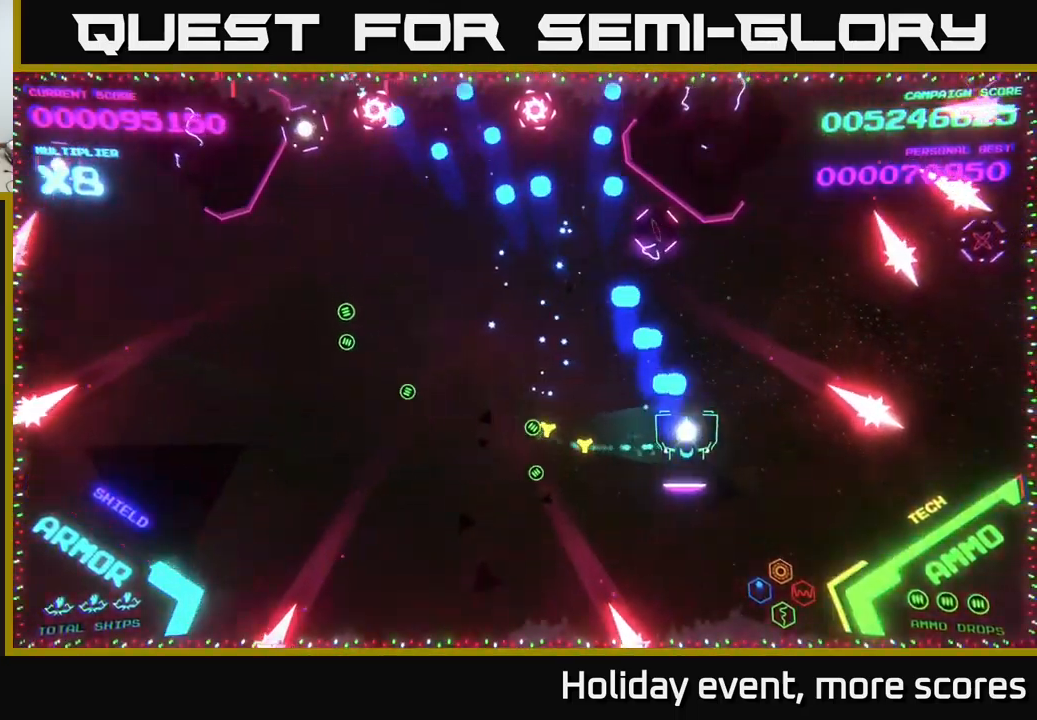
{"buttons": ["B"], "left_stick": "up", "right_stick": "center", "events": [[100, "left_stick", "up-right"], [234, "A", "up"], [317, "B", "down"], [434, "left_stick", "up"]]}
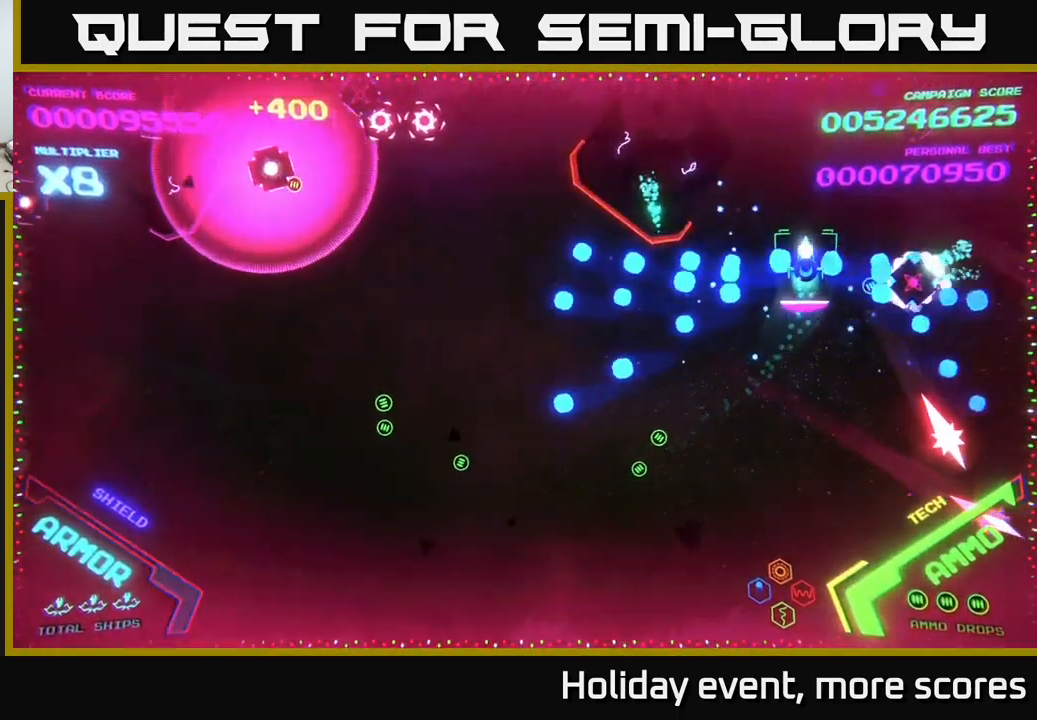
{"buttons": ["B"], "left_stick": "center", "right_stick": "center", "events": [[250, "left_stick", "center"]]}
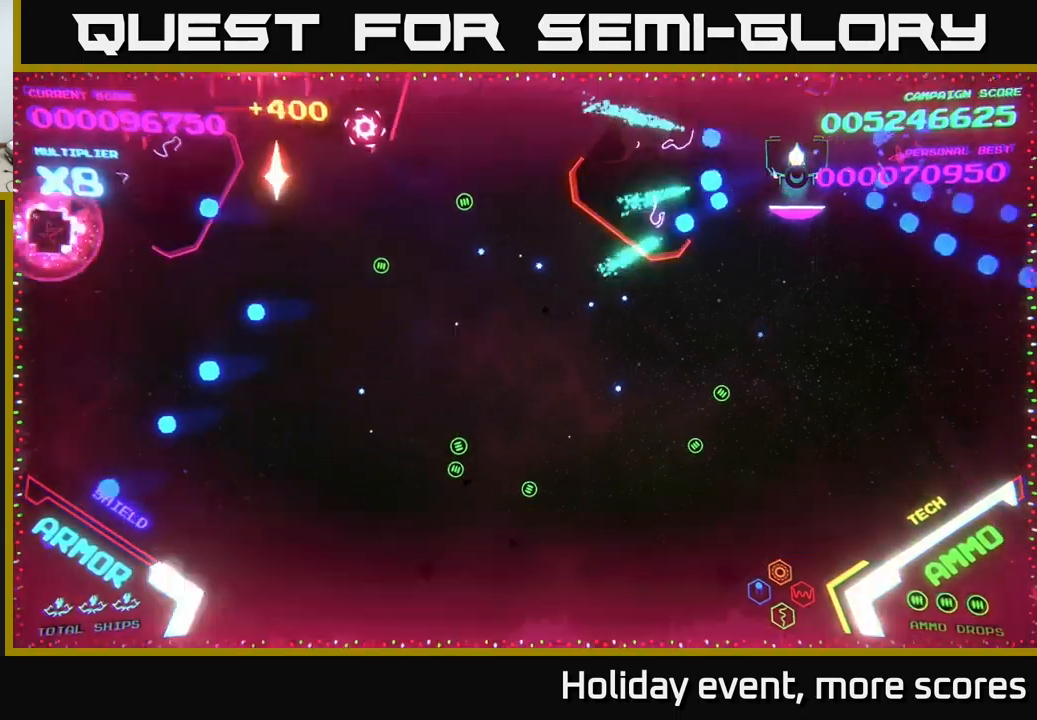
{"buttons": ["B"], "left_stick": "right", "right_stick": "center", "events": [[133, "left_stick", "left"], [216, "B", "up"], [250, "B", "down"], [366, "left_stick", "down"], [450, "left_stick", "right"]]}
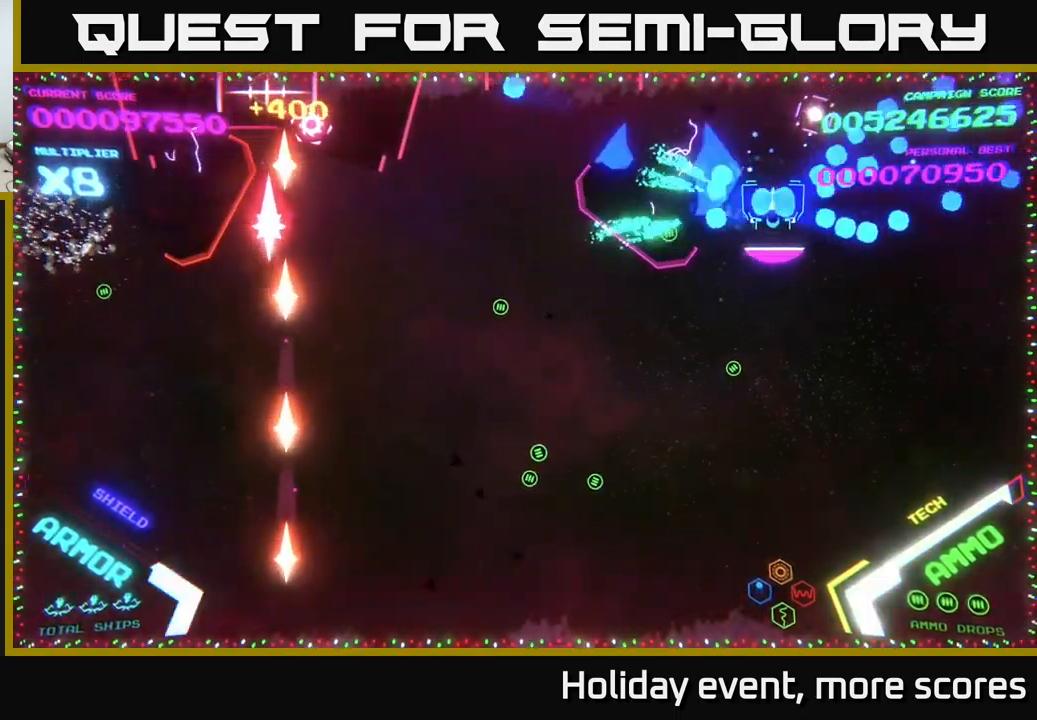
{"buttons": ["B"], "left_stick": "down-left", "right_stick": "center", "events": [[66, "left_stick", "up-left"], [316, "left_stick", "down-right"], [450, "left_stick", "up-left"], [500, "left_stick", "down-left"]]}
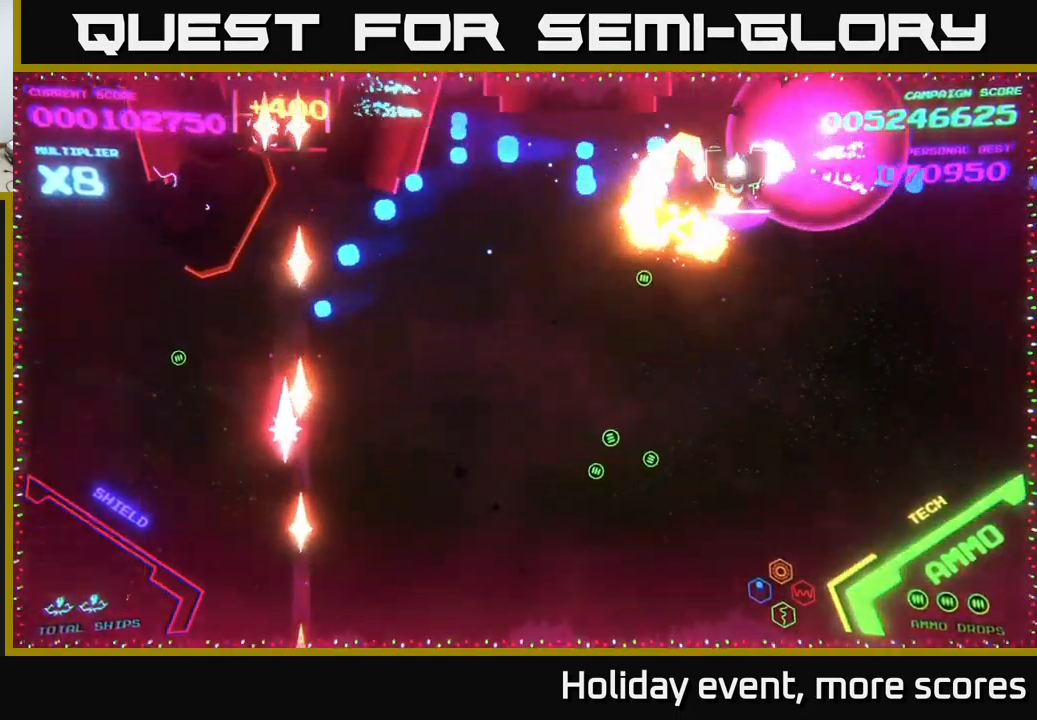
{"buttons": ["B"], "left_stick": "down-left", "right_stick": "center", "events": [[166, "B", "up"], [183, "left_stick", "down"], [233, "B", "down"], [300, "left_stick", "down-left"]]}
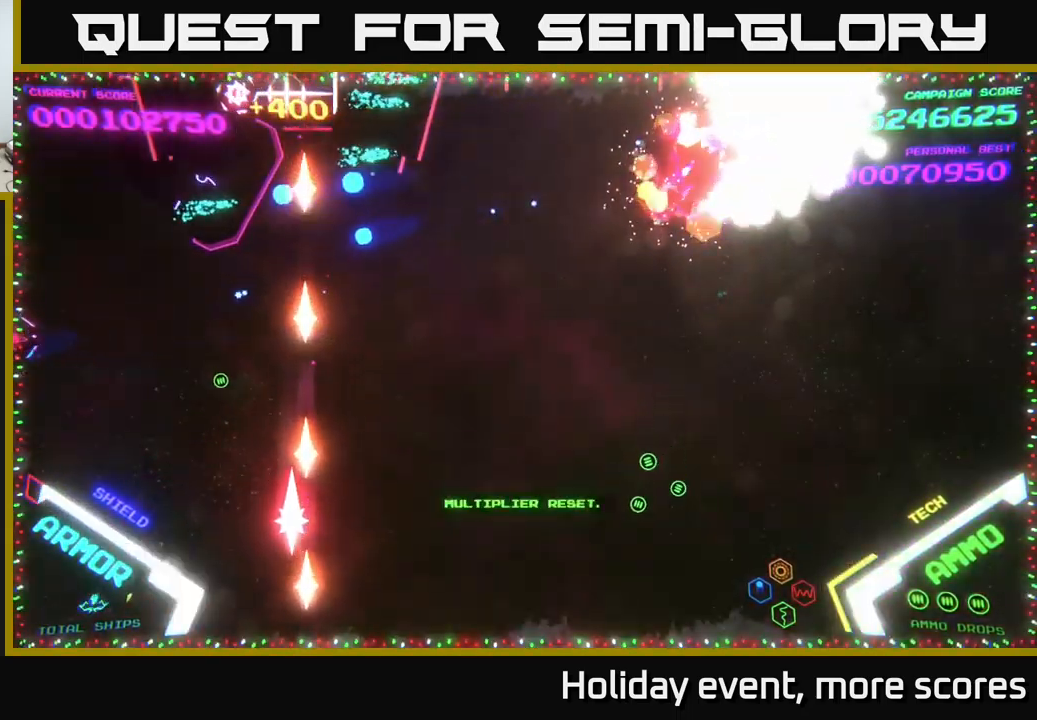
{"buttons": [], "left_stick": "center", "right_stick": "center", "events": [[133, "B", "up"], [183, "B", "down"], [266, "left_stick", "center"], [400, "B", "up"]]}